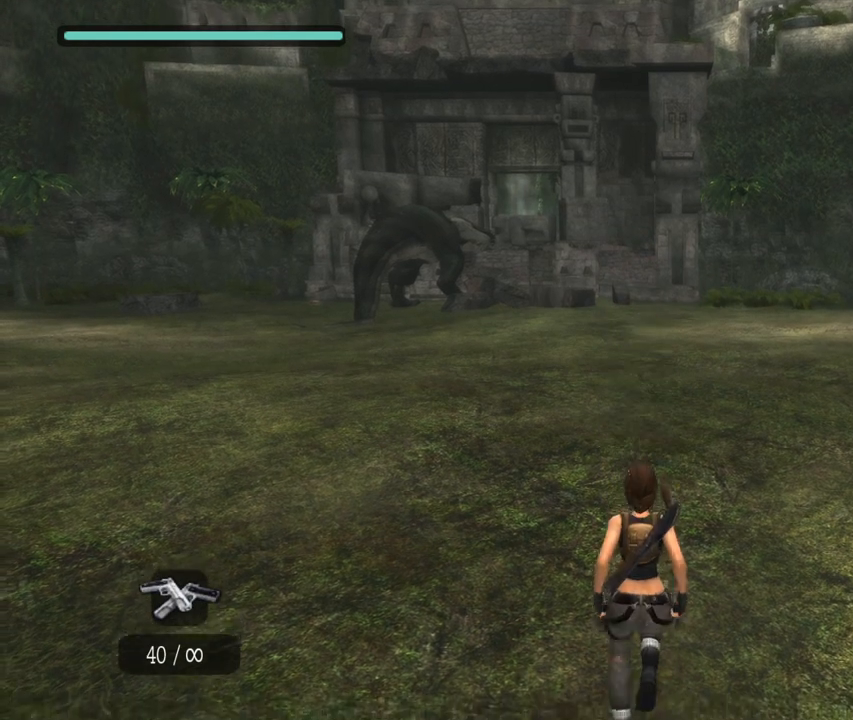
Gameplay with a controller (PlayStation layout); each line is a JSON object with the inputs held at the frame after it. "events" lists button and stick changes between this image and that frame as [ms after this image, input, new state], when the widget could be followed in between. Not read: L3 R3.
{"buttons": ["SQUARE"], "left_stick": "center", "right_stick": "center", "events": [[117, "CROSS", "up"], [200, "DPAD_RIGHT", "down"], [283, "SQUARE", "down"], [317, "DPAD_RIGHT", "up"], [350, "SQUARE", "up"], [450, "SQUARE", "down"]]}
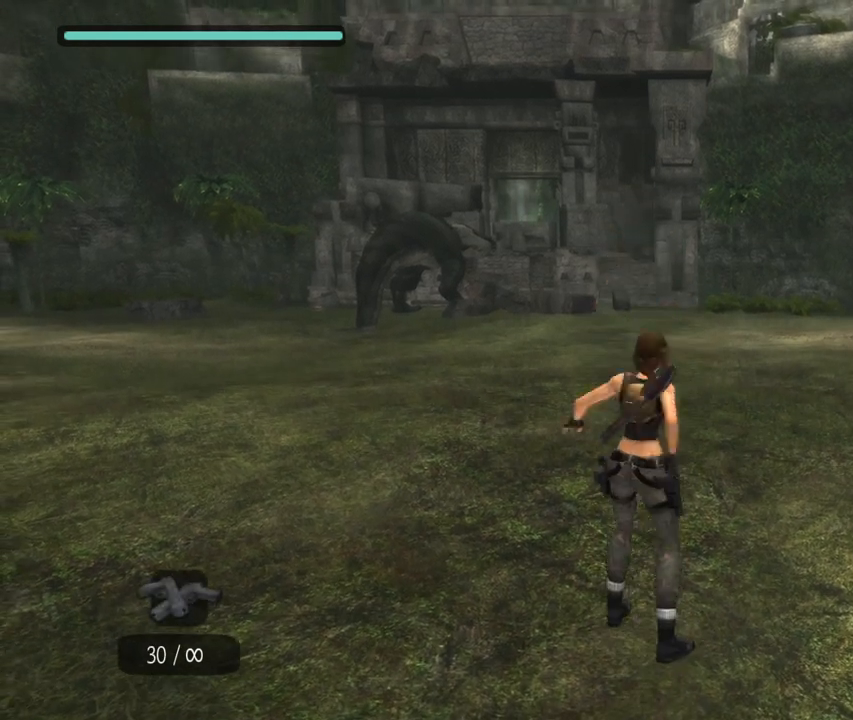
{"buttons": [], "left_stick": "center", "right_stick": "center", "events": [[17, "CROSS", "down"], [50, "SQUARE", "up"], [183, "CROSS", "up"], [300, "DPAD_RIGHT", "down"], [400, "DPAD_RIGHT", "up"], [400, "SQUARE", "down"], [467, "SQUARE", "up"]]}
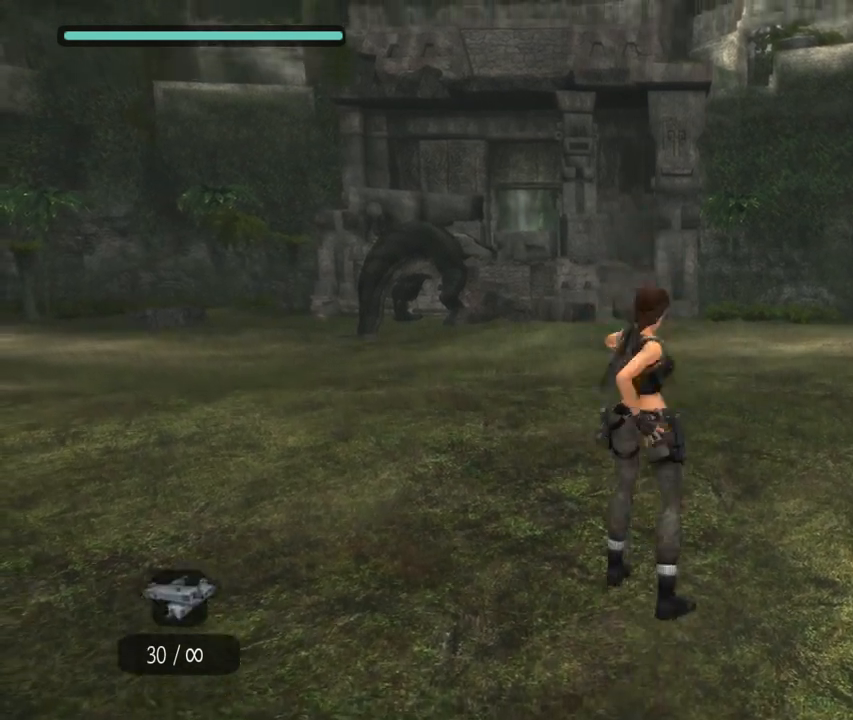
{"buttons": ["DPAD_RIGHT"], "left_stick": "center", "right_stick": "center", "events": [[67, "SQUARE", "down"], [117, "CROSS", "down"], [217, "SQUARE", "up"], [350, "CROSS", "up"], [433, "DPAD_RIGHT", "down"]]}
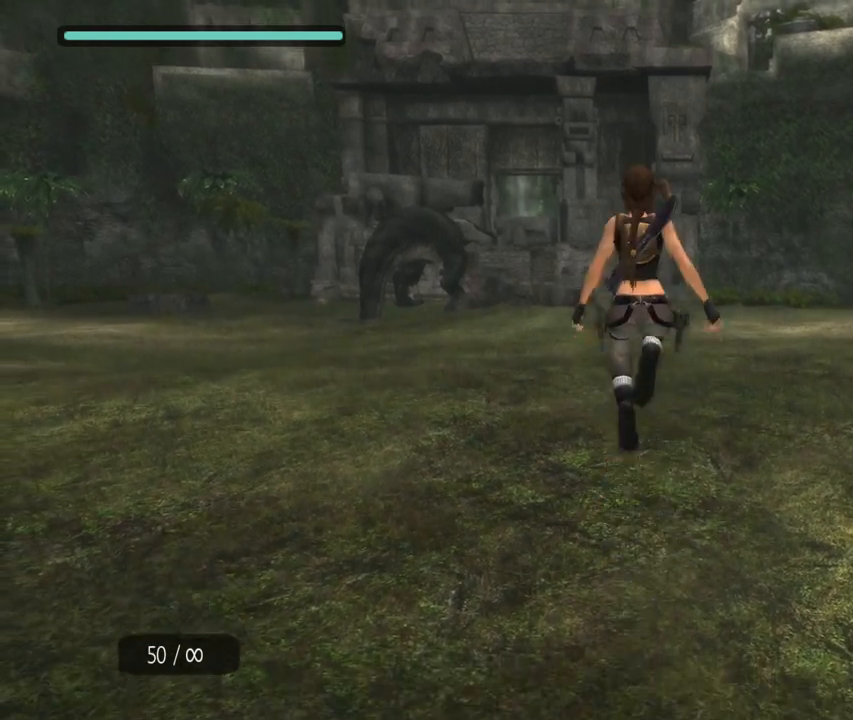
{"buttons": ["CROSS"], "left_stick": "center", "right_stick": "center", "events": [[17, "SQUARE", "down"], [50, "DPAD_RIGHT", "up"], [83, "SQUARE", "up"], [200, "SQUARE", "down"], [267, "CROSS", "down"], [267, "SQUARE", "up"]]}
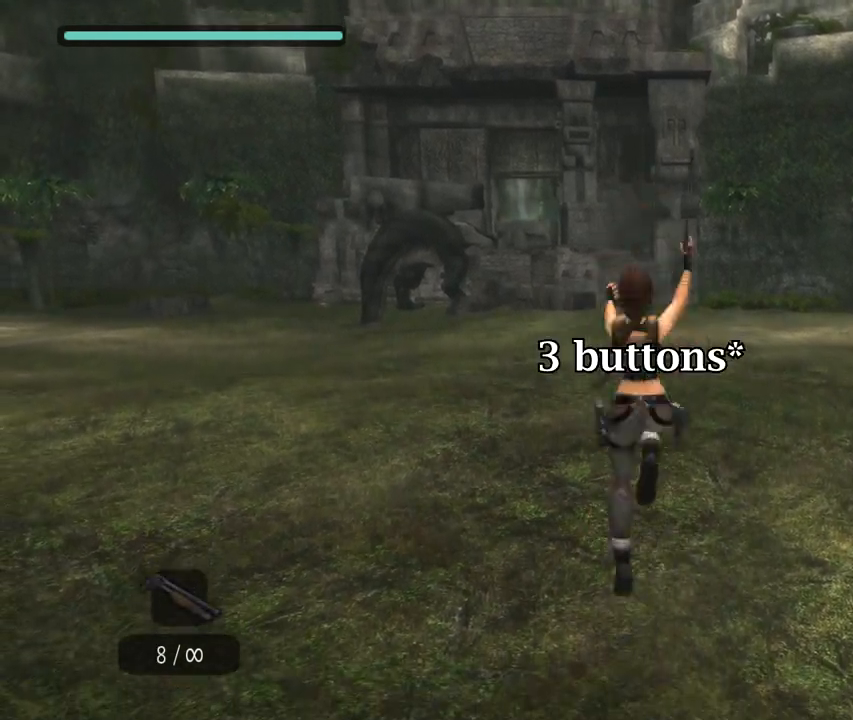
{"buttons": ["CROSS"], "left_stick": "center", "right_stick": "center", "events": [[67, "CROSS", "up"], [100, "DPAD_RIGHT", "down"], [200, "SQUARE", "down"], [217, "DPAD_RIGHT", "up"], [267, "SQUARE", "up"], [350, "SQUARE", "down"], [433, "CROSS", "down"], [450, "SQUARE", "up"]]}
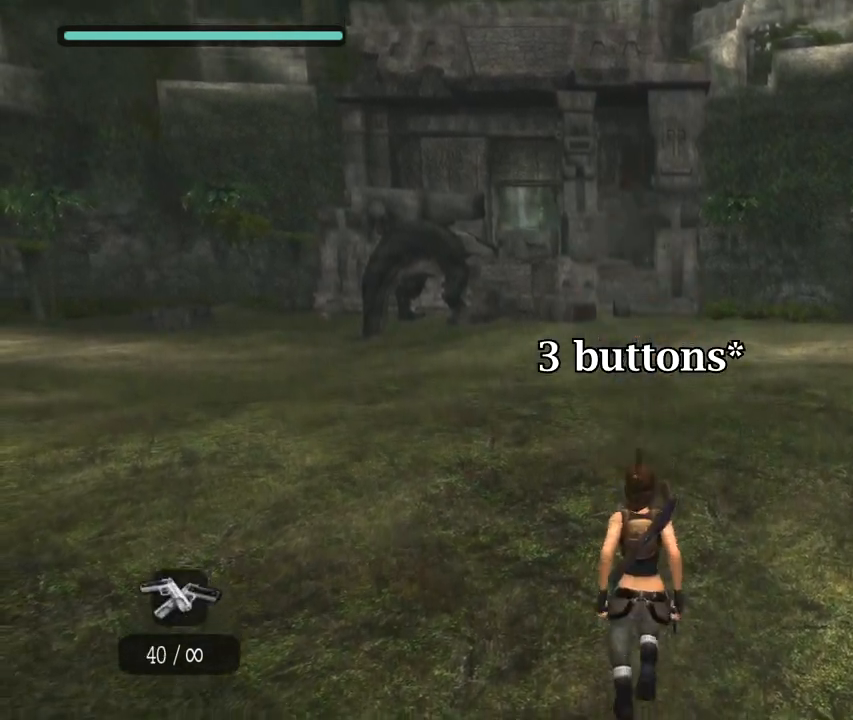
{"buttons": ["SQUARE"], "left_stick": "center", "right_stick": "center", "events": [[150, "CROSS", "up"], [217, "DPAD_RIGHT", "down"], [317, "SQUARE", "down"], [333, "DPAD_RIGHT", "up"], [417, "SQUARE", "up"], [500, "SQUARE", "down"]]}
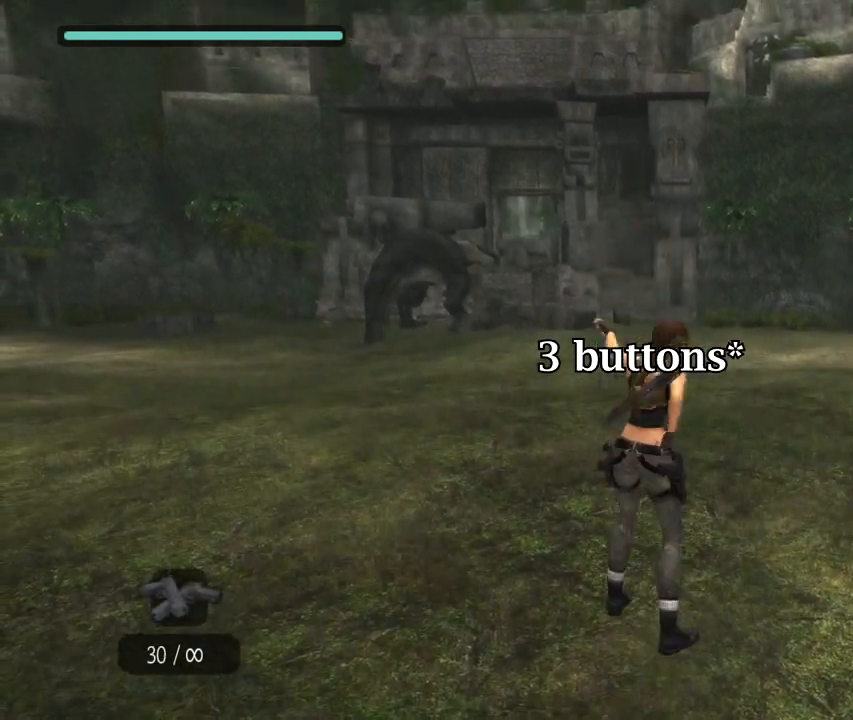
{"buttons": ["SQUARE"], "left_stick": "center", "right_stick": "center", "events": [[83, "CROSS", "down"], [117, "SQUARE", "up"], [300, "CROSS", "up"], [333, "DPAD_RIGHT", "down"], [450, "DPAD_RIGHT", "up"], [450, "SQUARE", "down"]]}
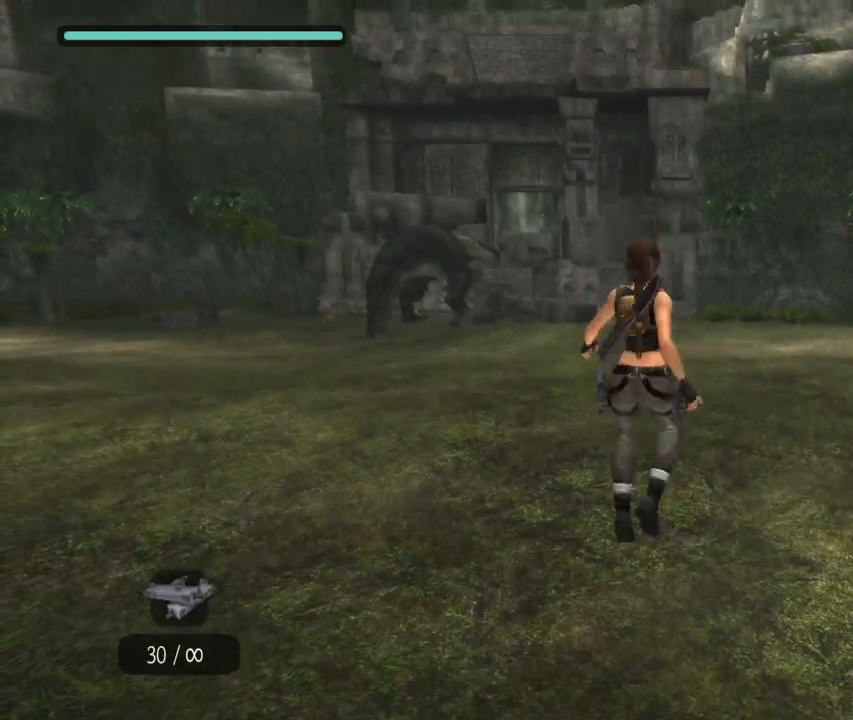
{"buttons": ["DPAD_RIGHT"], "left_stick": "center", "right_stick": "center", "events": [[33, "SQUARE", "up"], [133, "SQUARE", "down"], [200, "CROSS", "down"], [233, "SQUARE", "up"], [417, "CROSS", "up"], [483, "DPAD_RIGHT", "down"]]}
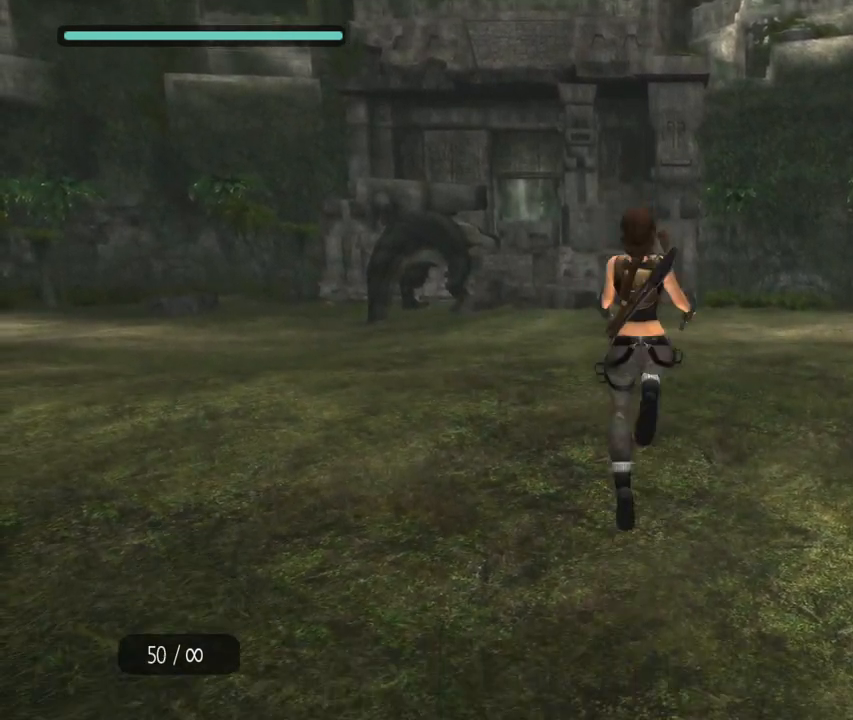
{"buttons": ["CROSS"], "left_stick": "center", "right_stick": "center", "events": [[83, "SQUARE", "down"], [100, "DPAD_RIGHT", "up"], [167, "SQUARE", "up"], [283, "SQUARE", "down"], [350, "CROSS", "down"], [383, "SQUARE", "up"]]}
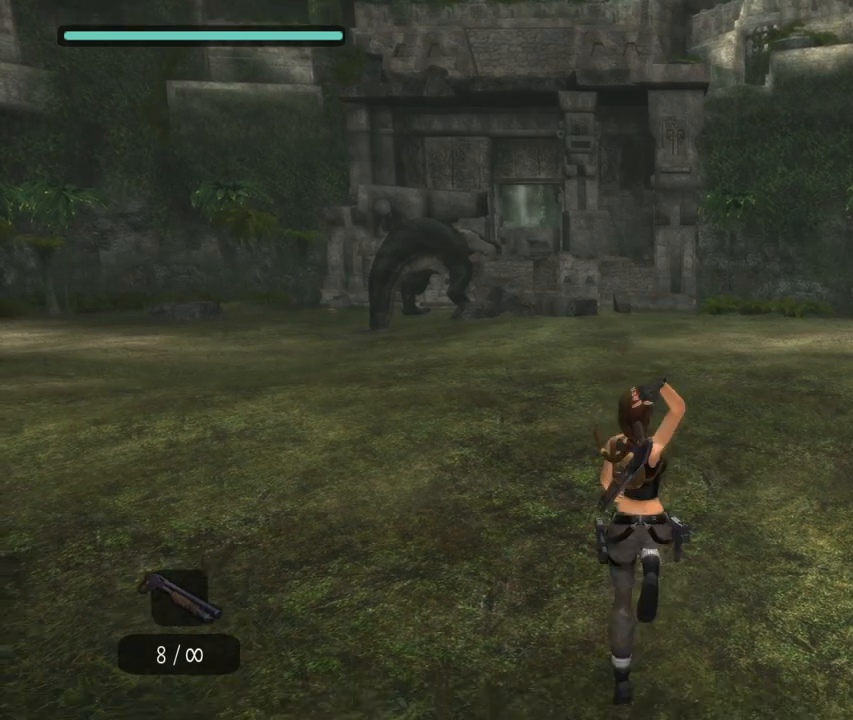
{"buttons": ["CROSS"], "left_stick": "center", "right_stick": "center", "events": [[50, "CROSS", "up"], [100, "DPAD_RIGHT", "down"], [183, "DPAD_RIGHT", "up"], [217, "SQUARE", "down"], [317, "SQUARE", "up"], [417, "SQUARE", "down"], [483, "CROSS", "down"], [500, "SQUARE", "up"]]}
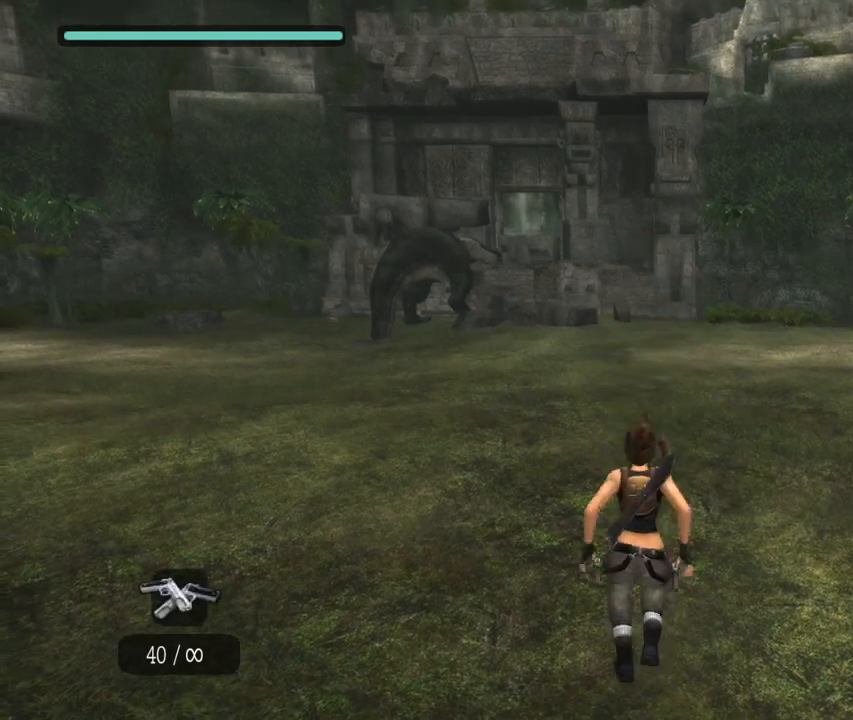
{"buttons": [], "left_stick": "center", "right_stick": "center", "events": [[217, "CROSS", "up"], [233, "DPAD_RIGHT", "down"], [350, "DPAD_RIGHT", "up"], [367, "SQUARE", "down"], [433, "SQUARE", "up"]]}
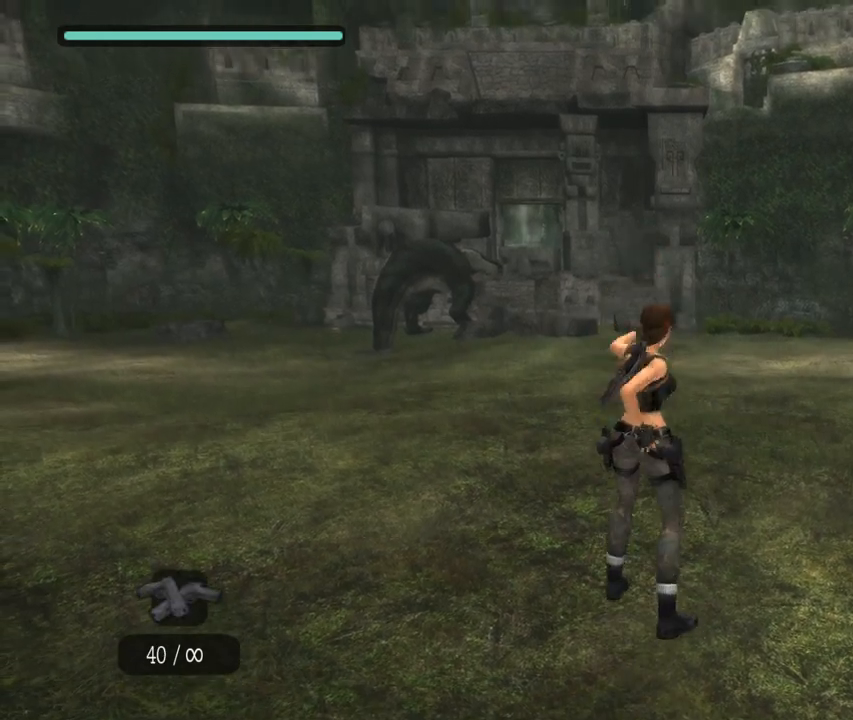
{"buttons": ["CROSS"], "left_stick": "center", "right_stick": "center", "events": [[17, "SQUARE", "down"], [100, "CROSS", "down"], [117, "SQUARE", "up"]]}
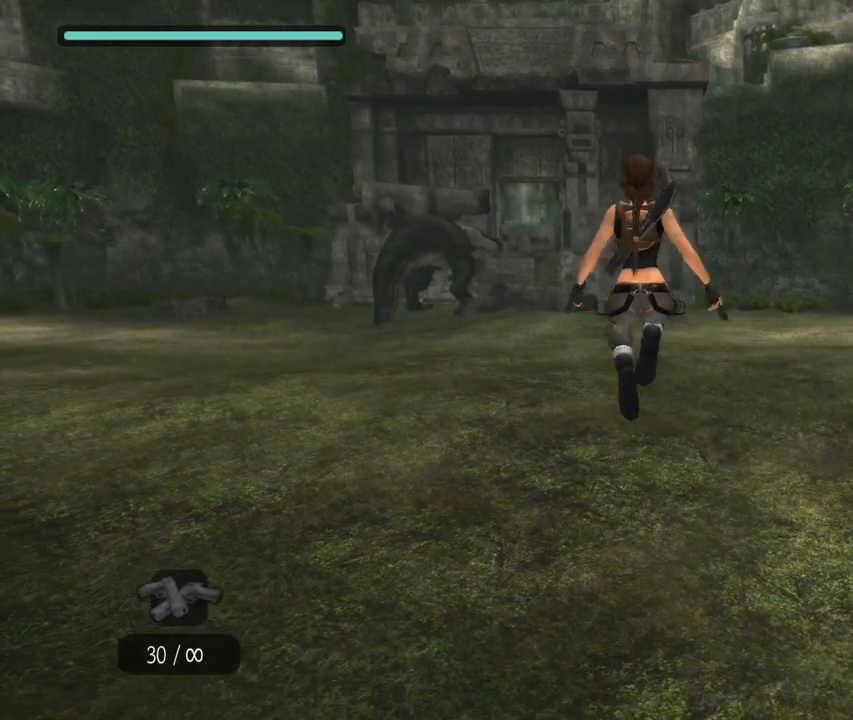
{"buttons": [], "left_stick": "center", "right_stick": "center", "events": [[117, "CROSS", "up"]]}
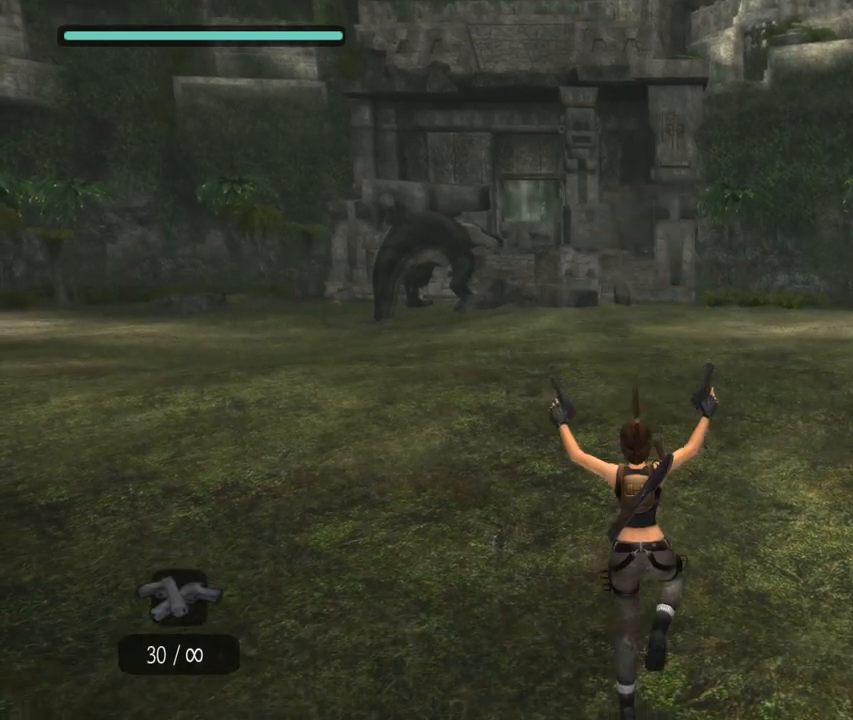
{"buttons": [], "left_stick": "center", "right_stick": "center", "events": []}
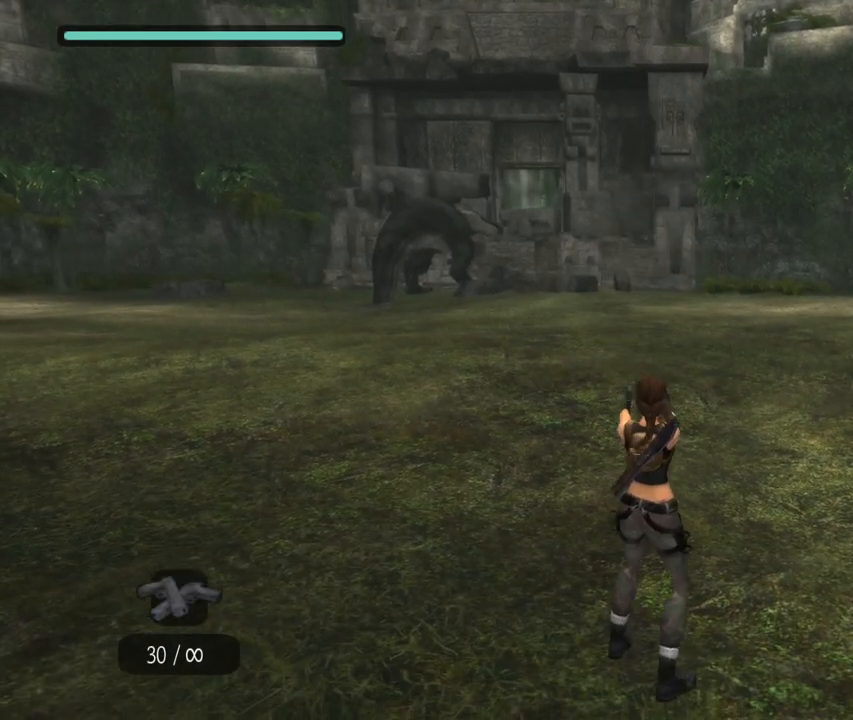
{"buttons": [], "left_stick": "center", "right_stick": "center", "events": [[417, "L1", "down"], [500, "L1", "up"]]}
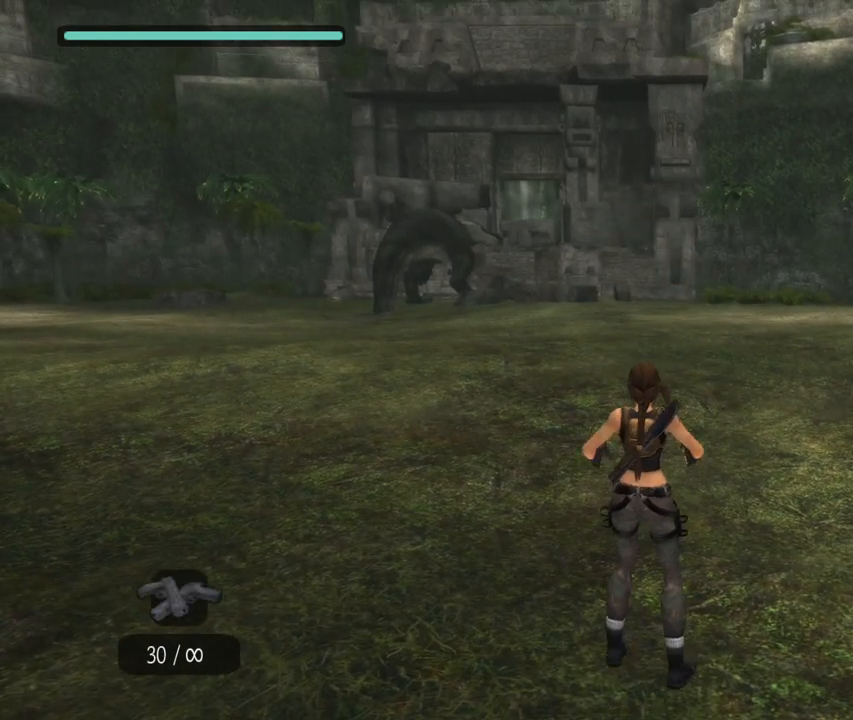
{"buttons": [], "left_stick": "center", "right_stick": "center", "events": []}